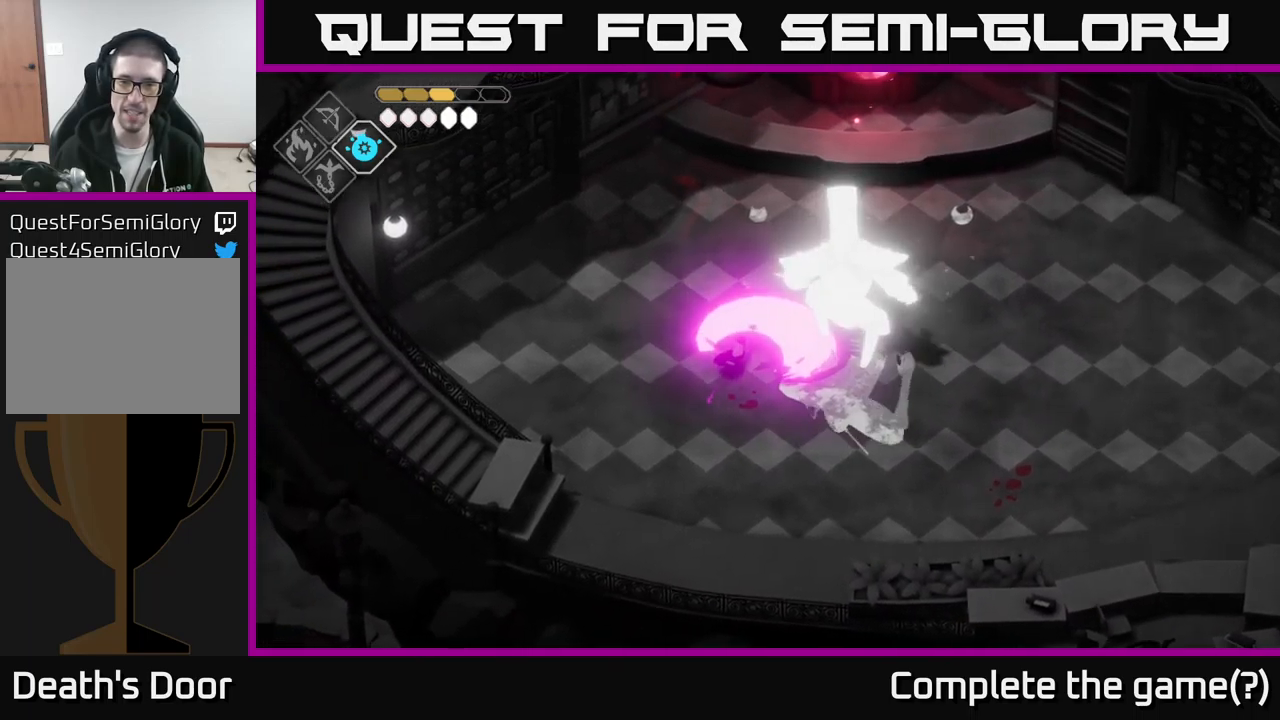
Gameplay with a controller (Xbox layout); each line is a JSON object with the inputs held at the frame after it. "events" lists button and stick changes between this image and that frame as [ms after this image, input, new state], when the widget could be followed in between.
{"buttons": [], "left_stick": "left", "right_stick": "center", "events": [[33, "left_stick", "center"], [167, "left_stick", "left"], [233, "A", "down"], [450, "A", "up"]]}
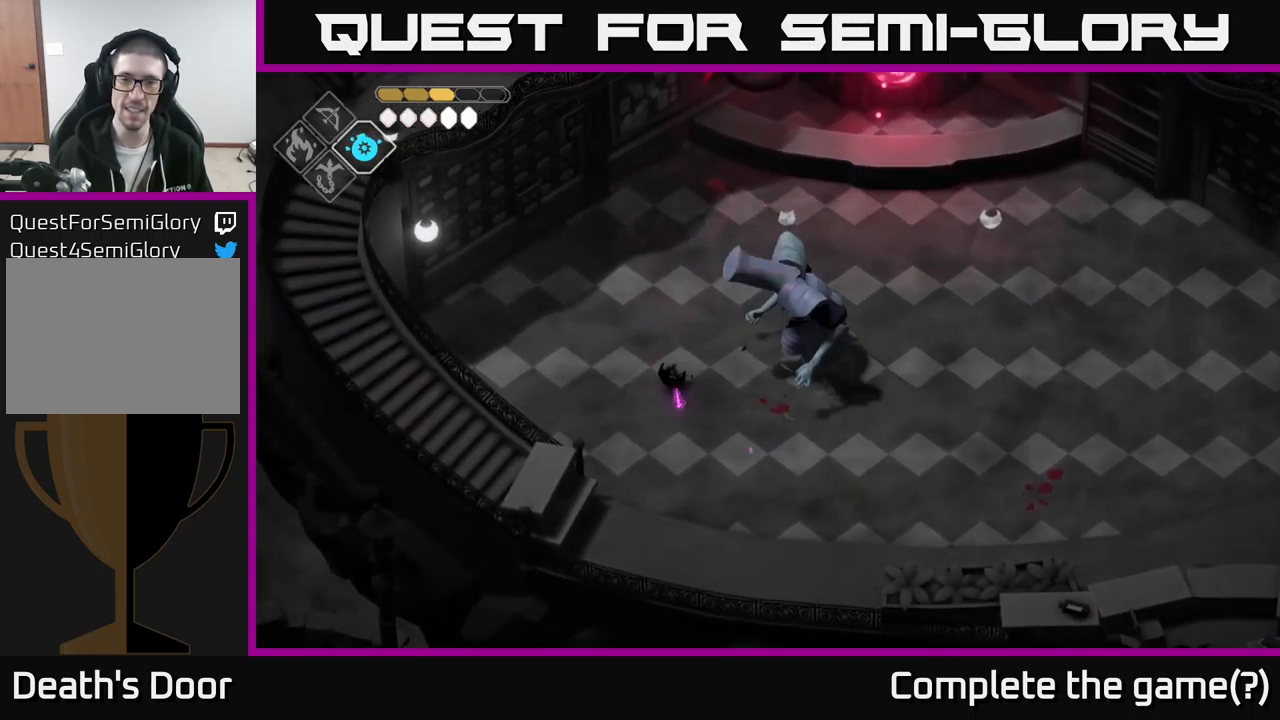
{"buttons": ["B", "L2"], "left_stick": "right", "right_stick": "center", "events": [[150, "L2", "down"], [167, "B", "down"], [167, "left_stick", "up-right"], [283, "left_stick", "right"]]}
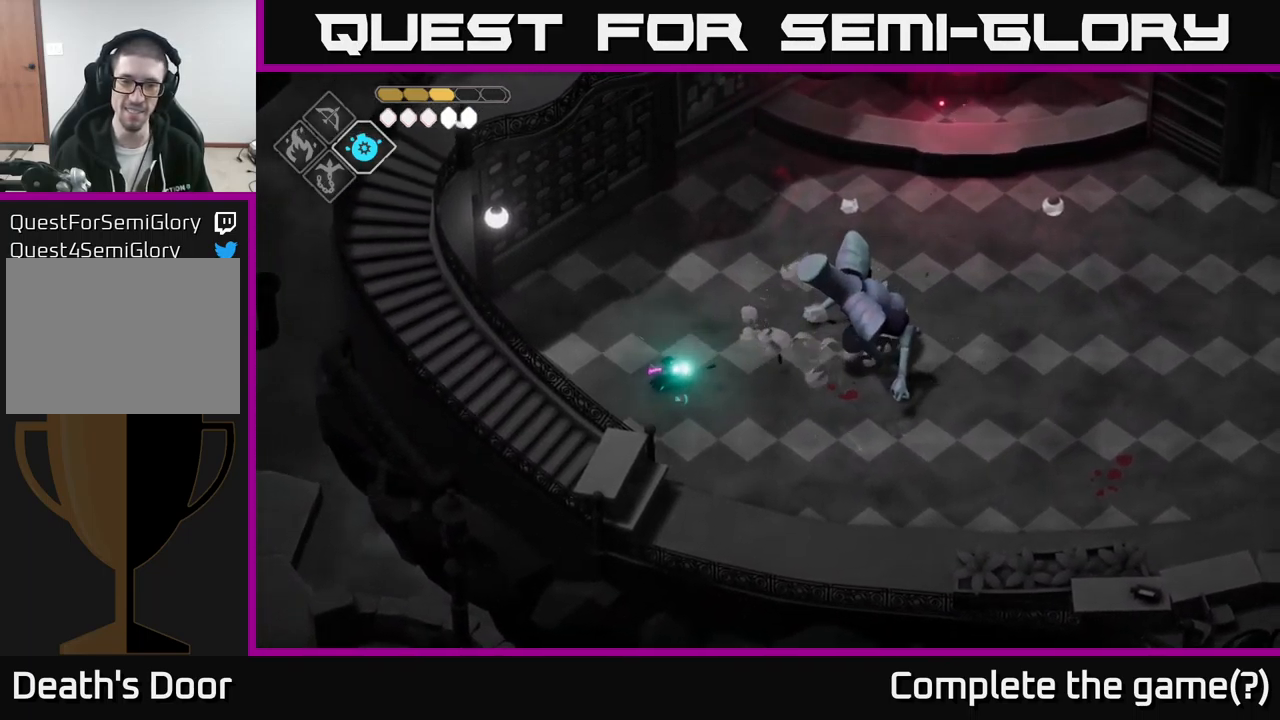
{"buttons": ["B", "L2"], "left_stick": "right", "right_stick": "center", "events": []}
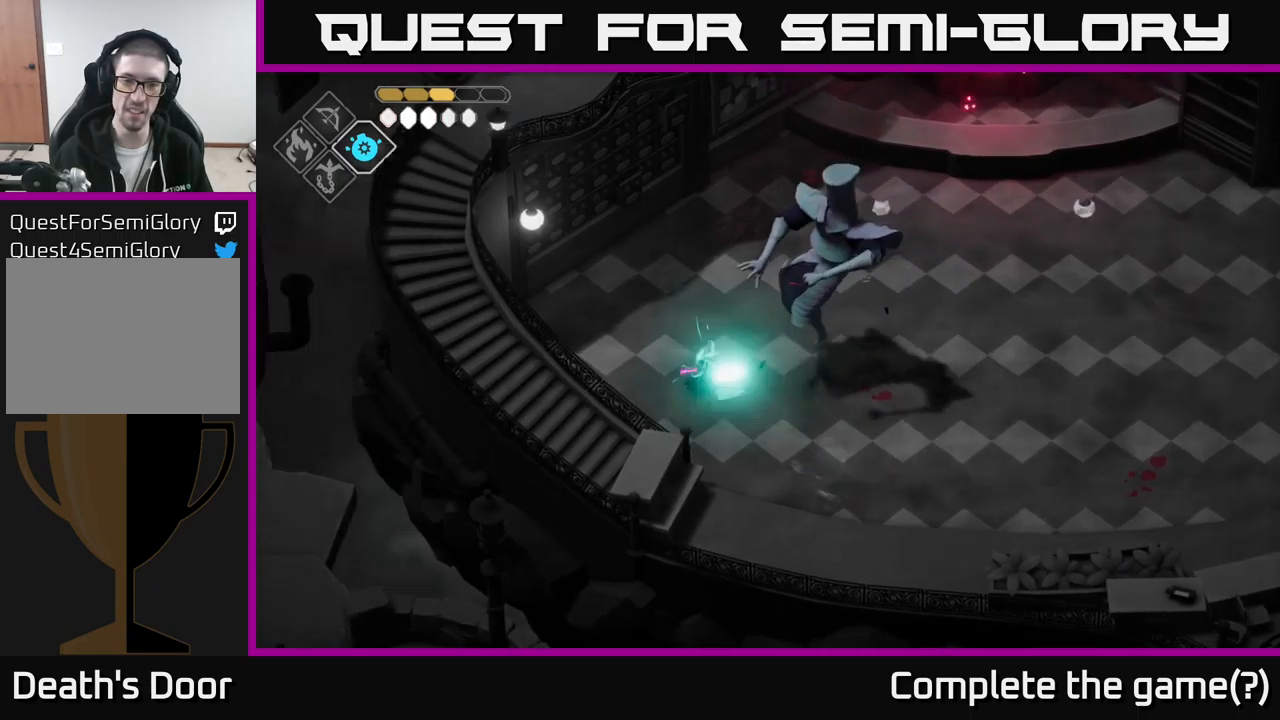
{"buttons": [], "left_stick": "right", "right_stick": "center", "events": [[17, "B", "up"], [67, "L2", "up"], [117, "A", "down"], [184, "A", "up"], [250, "A", "down"], [350, "A", "up"]]}
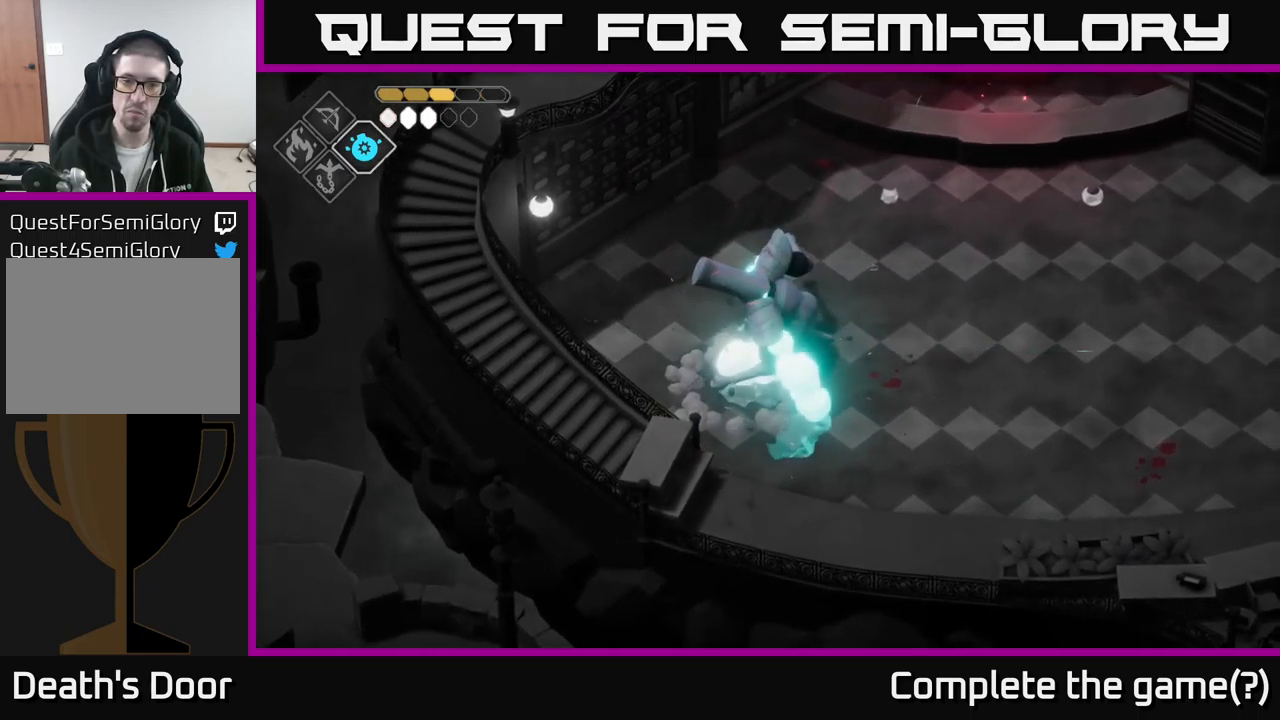
{"buttons": [], "left_stick": "right", "right_stick": "center", "events": [[67, "left_stick", "up-right"], [200, "X", "down"], [217, "left_stick", "right"], [317, "X", "up"]]}
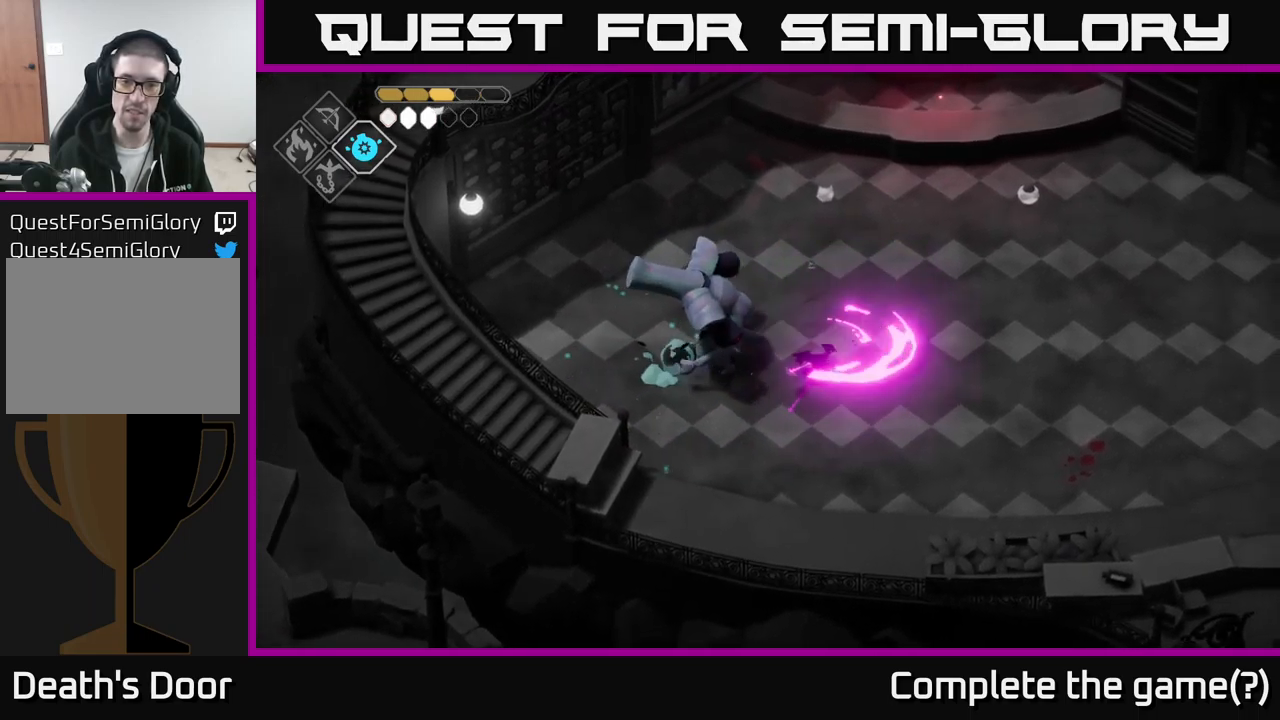
{"buttons": [], "left_stick": "right", "right_stick": "center", "events": [[150, "A", "down"], [267, "A", "up"], [350, "A", "down"], [417, "A", "up"]]}
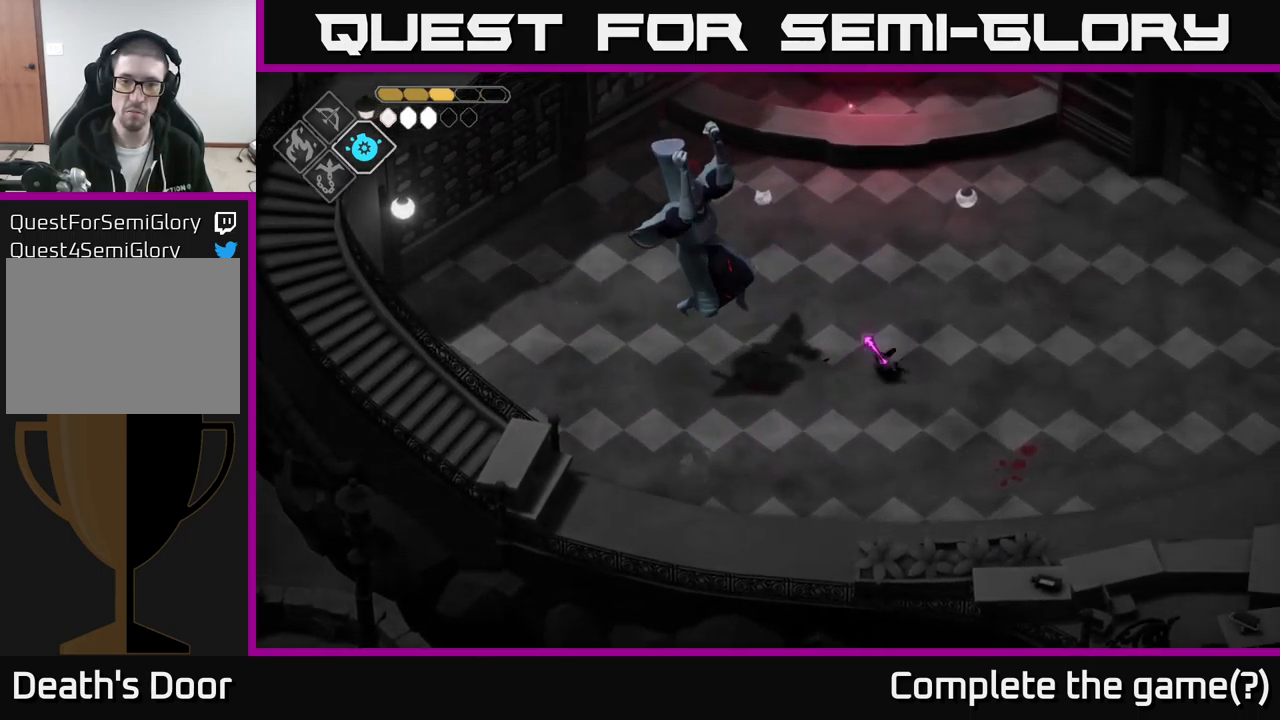
{"buttons": ["B", "L2"], "left_stick": "left", "right_stick": "center", "events": [[367, "left_stick", "left"], [434, "L2", "down"], [467, "B", "down"]]}
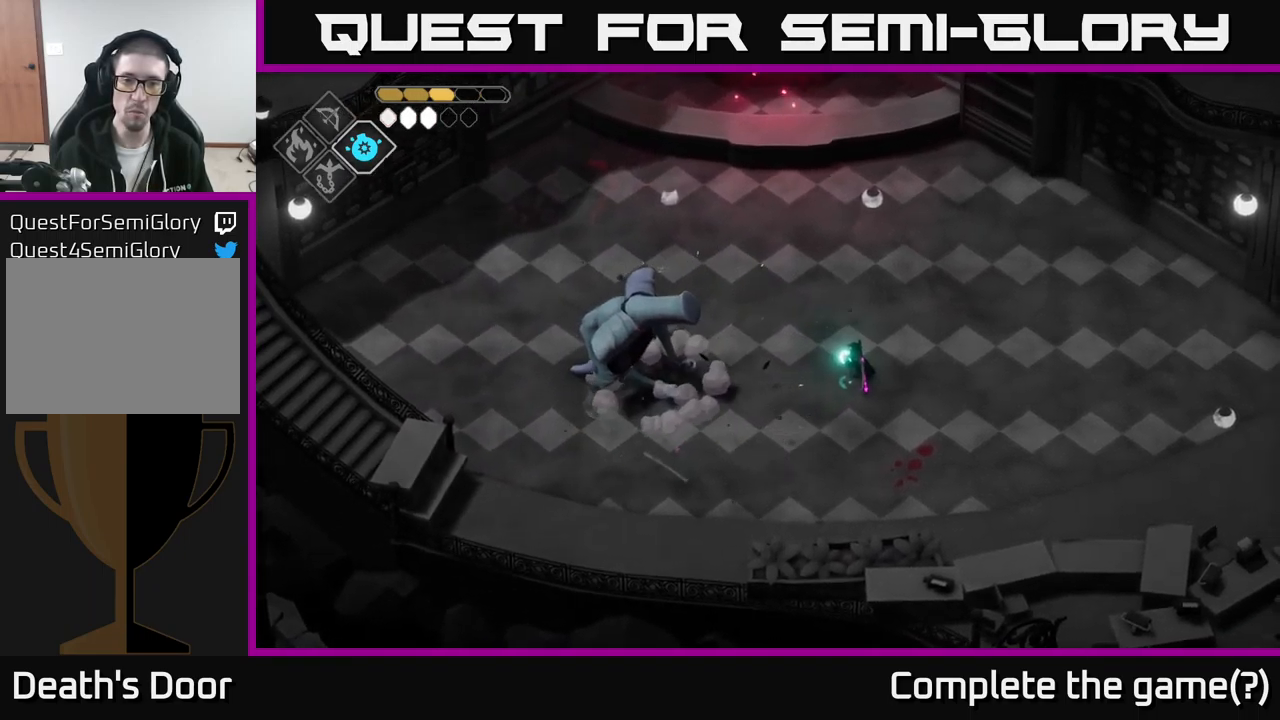
{"buttons": ["B", "L2"], "left_stick": "left", "right_stick": "center", "events": []}
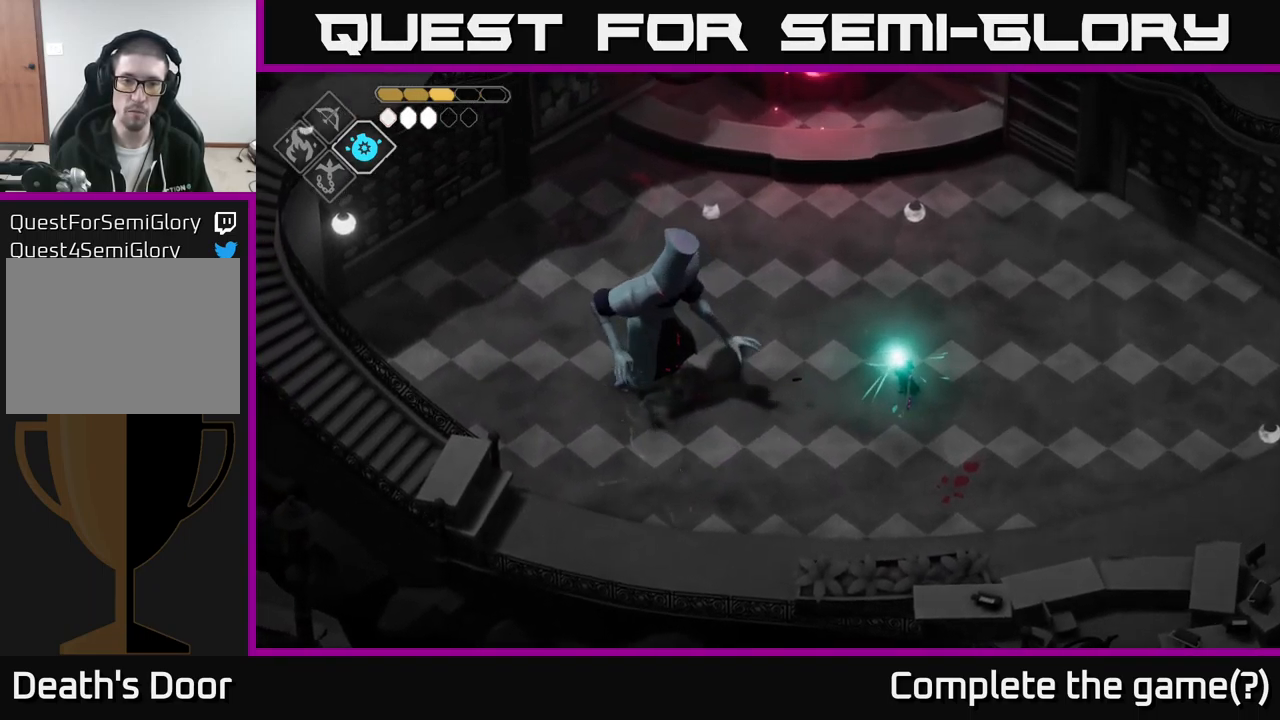
{"buttons": [], "left_stick": "center", "right_stick": "center", "events": [[217, "B", "up"], [250, "L2", "up"], [300, "left_stick", "center"]]}
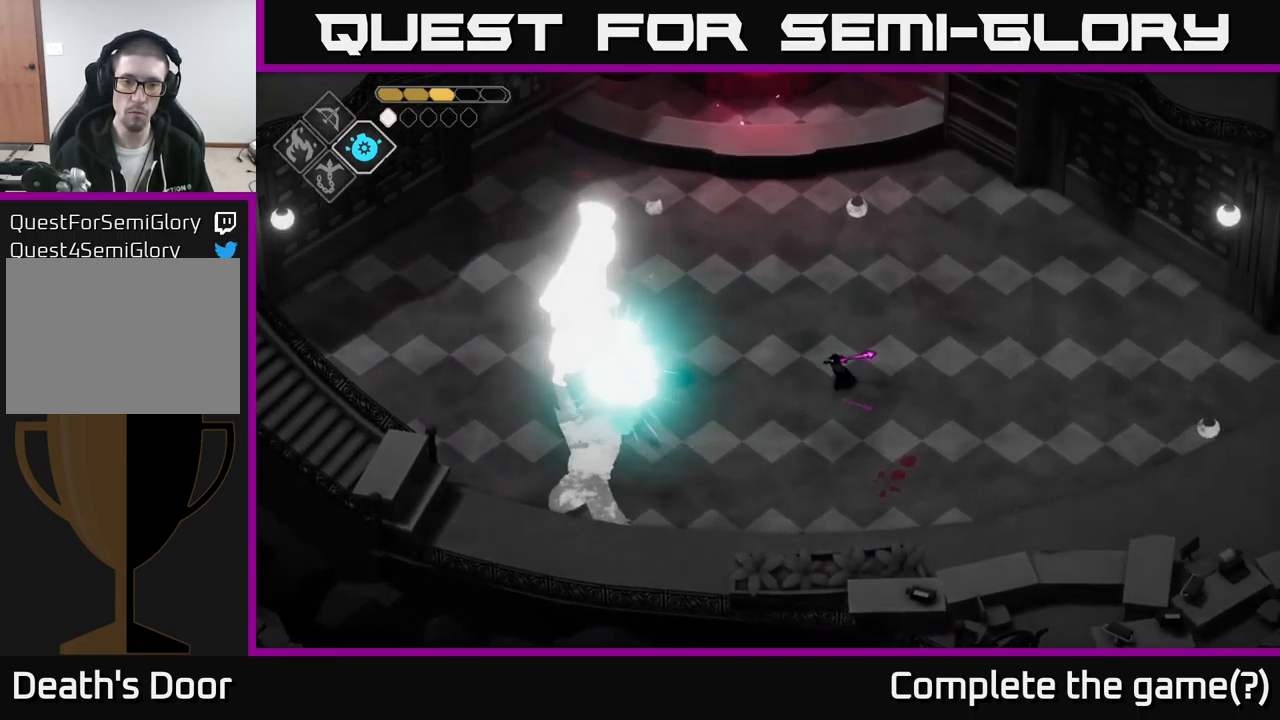
{"buttons": [], "left_stick": "left", "right_stick": "center", "events": [[17, "left_stick", "left"]]}
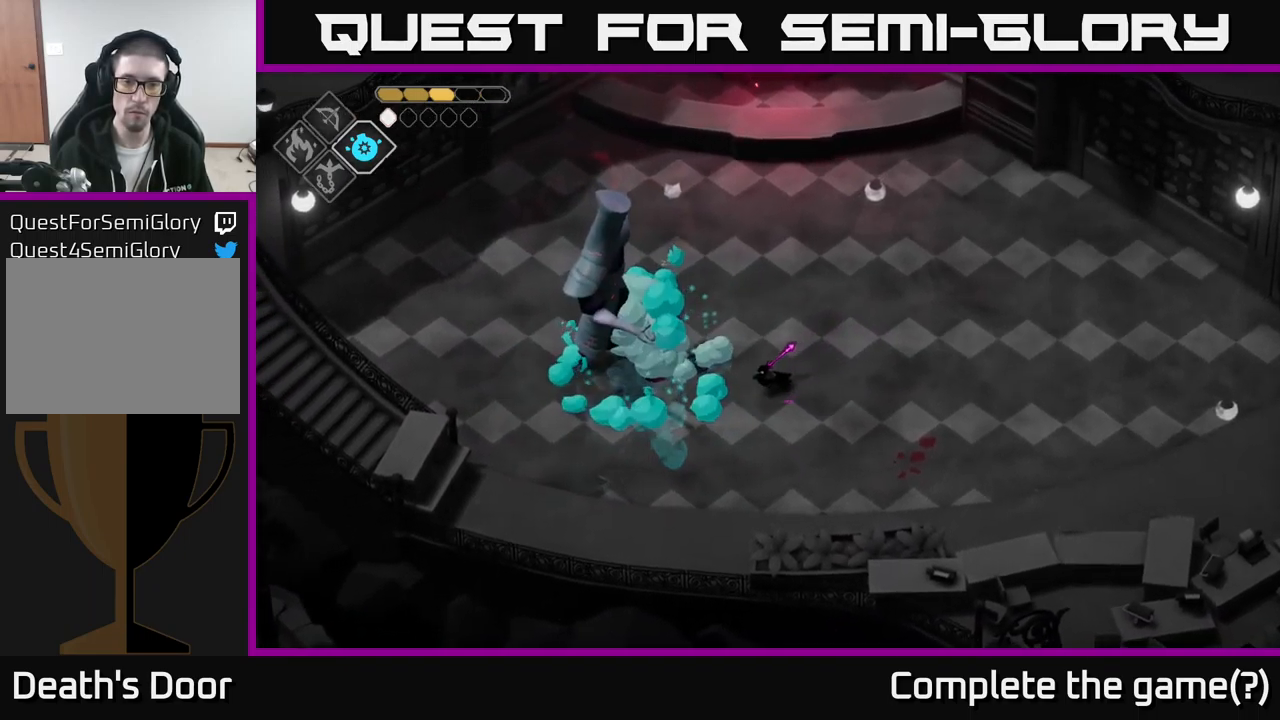
{"buttons": [], "left_stick": "center", "right_stick": "center", "events": [[234, "X", "down"], [384, "X", "up"], [500, "left_stick", "center"]]}
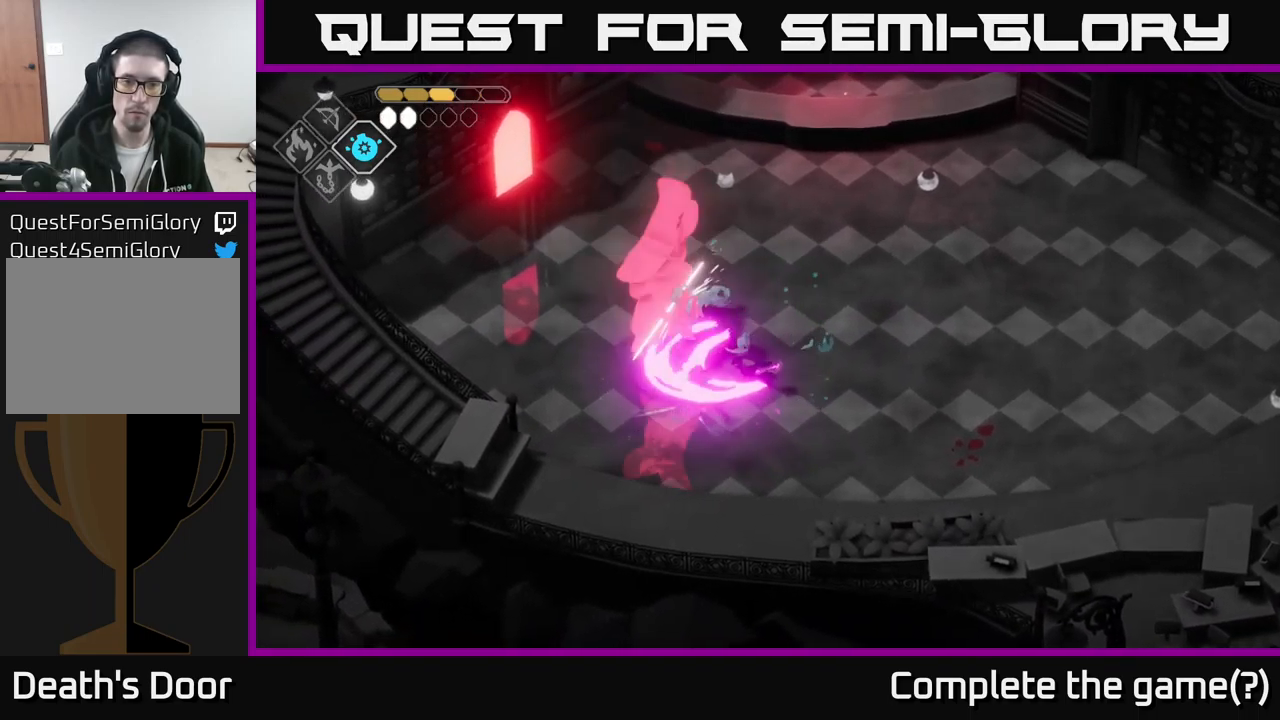
{"buttons": [], "left_stick": "center", "right_stick": "center", "events": [[100, "X", "down"], [300, "X", "up"]]}
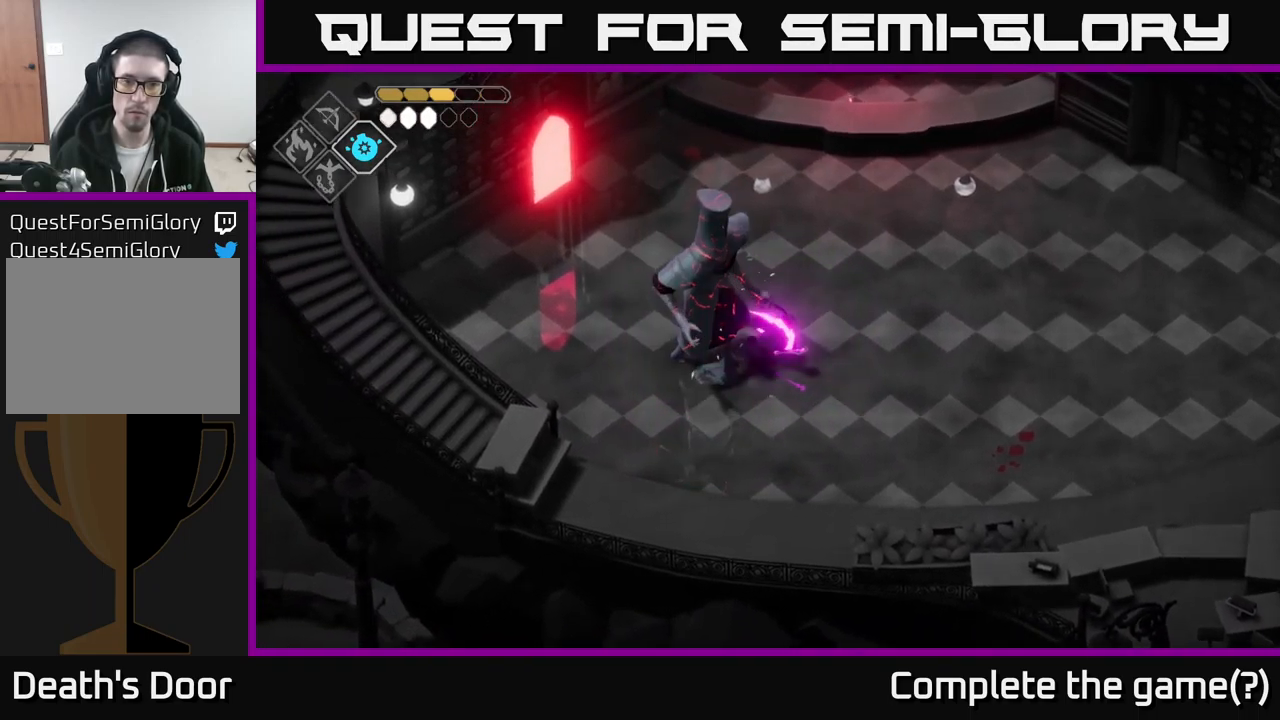
{"buttons": [], "left_stick": "up", "right_stick": "center", "events": [[84, "left_stick", "down-left"], [151, "A", "down"], [301, "A", "up"], [401, "left_stick", "up"]]}
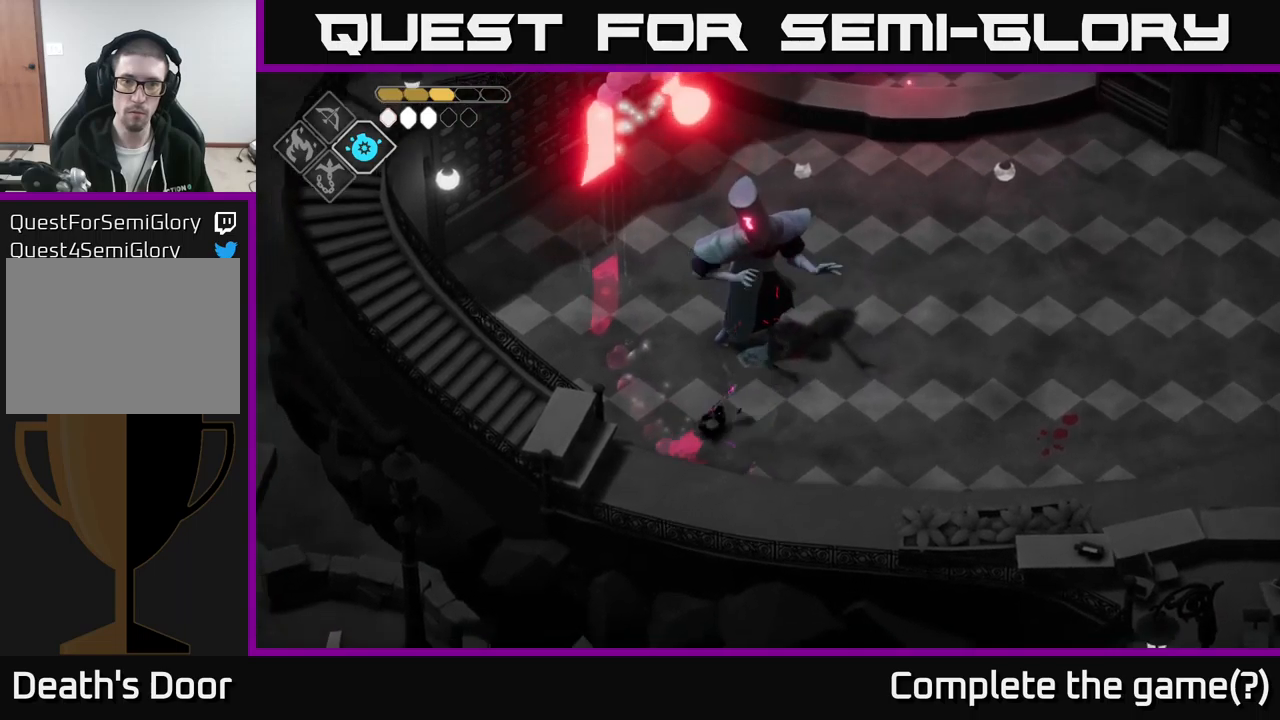
{"buttons": [], "left_stick": "up-left", "right_stick": "center", "events": [[300, "X", "down"], [433, "X", "up"], [450, "left_stick", "up-left"]]}
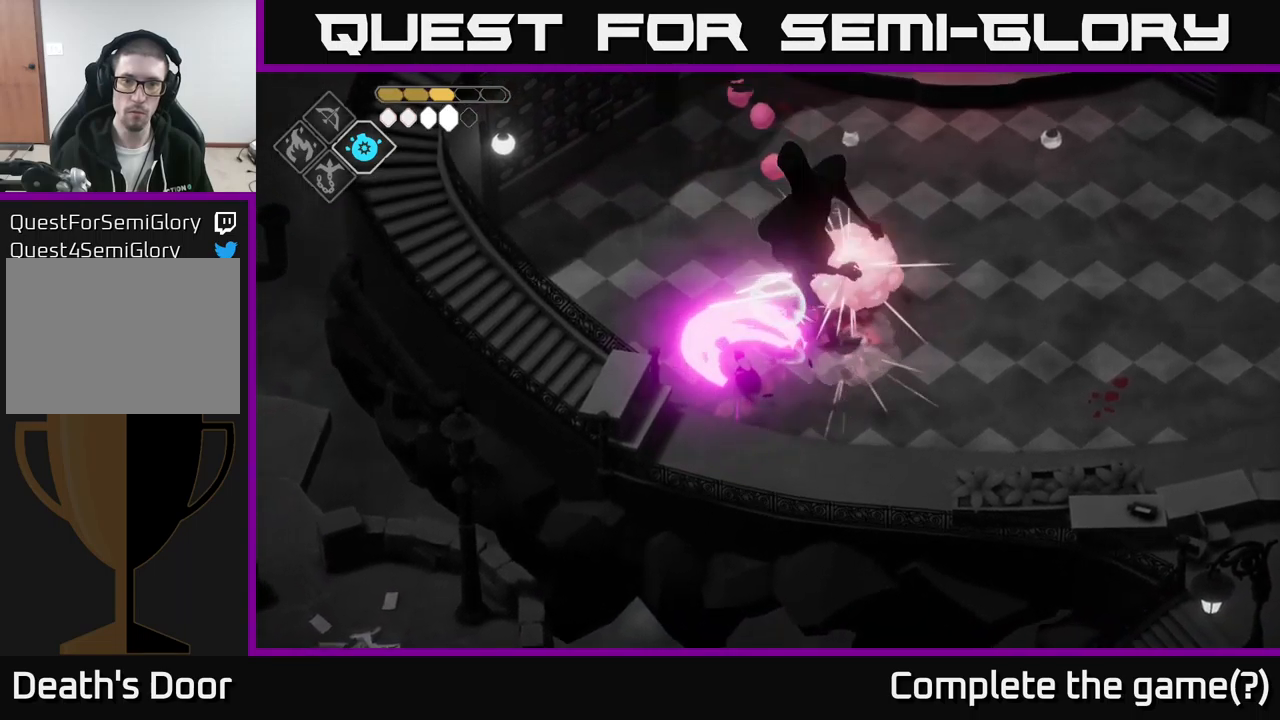
{"buttons": [], "left_stick": "up", "right_stick": "center", "events": [[200, "A", "down"], [350, "A", "up"], [400, "left_stick", "up"]]}
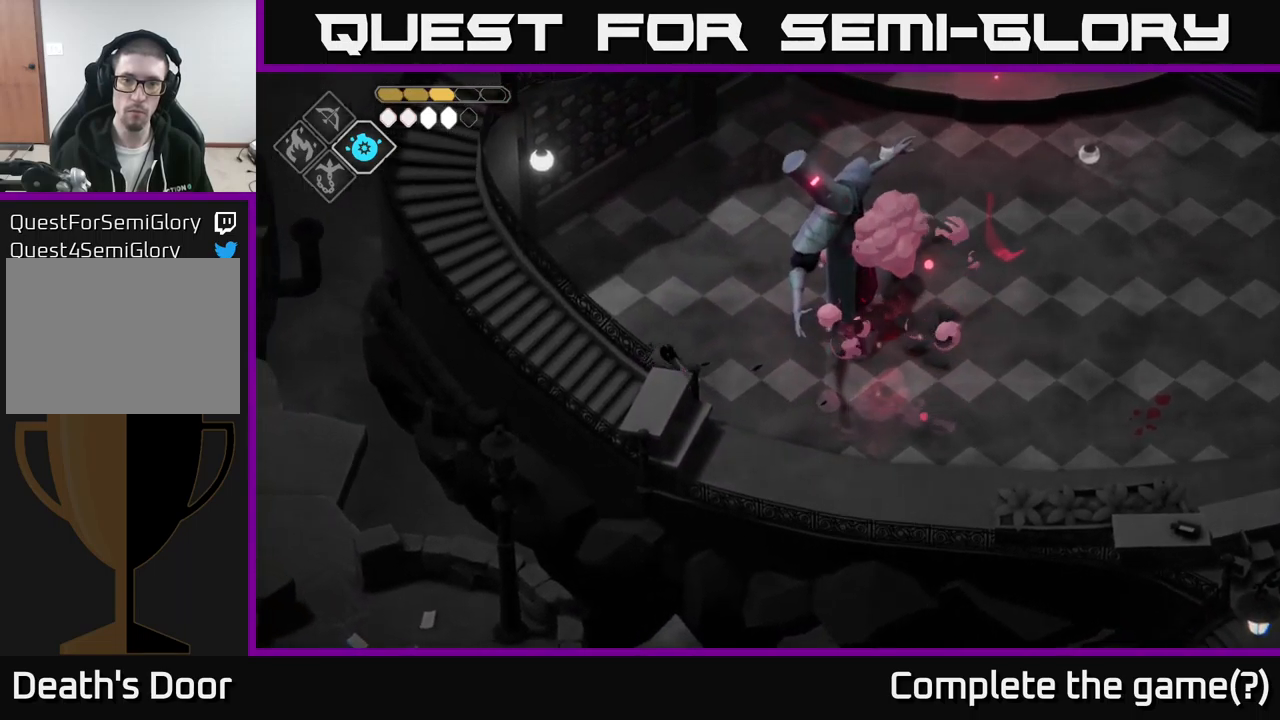
{"buttons": ["B", "L2"], "left_stick": "right", "right_stick": "center", "events": [[200, "left_stick", "up-right"], [267, "L2", "down"], [300, "B", "down"], [350, "left_stick", "right"]]}
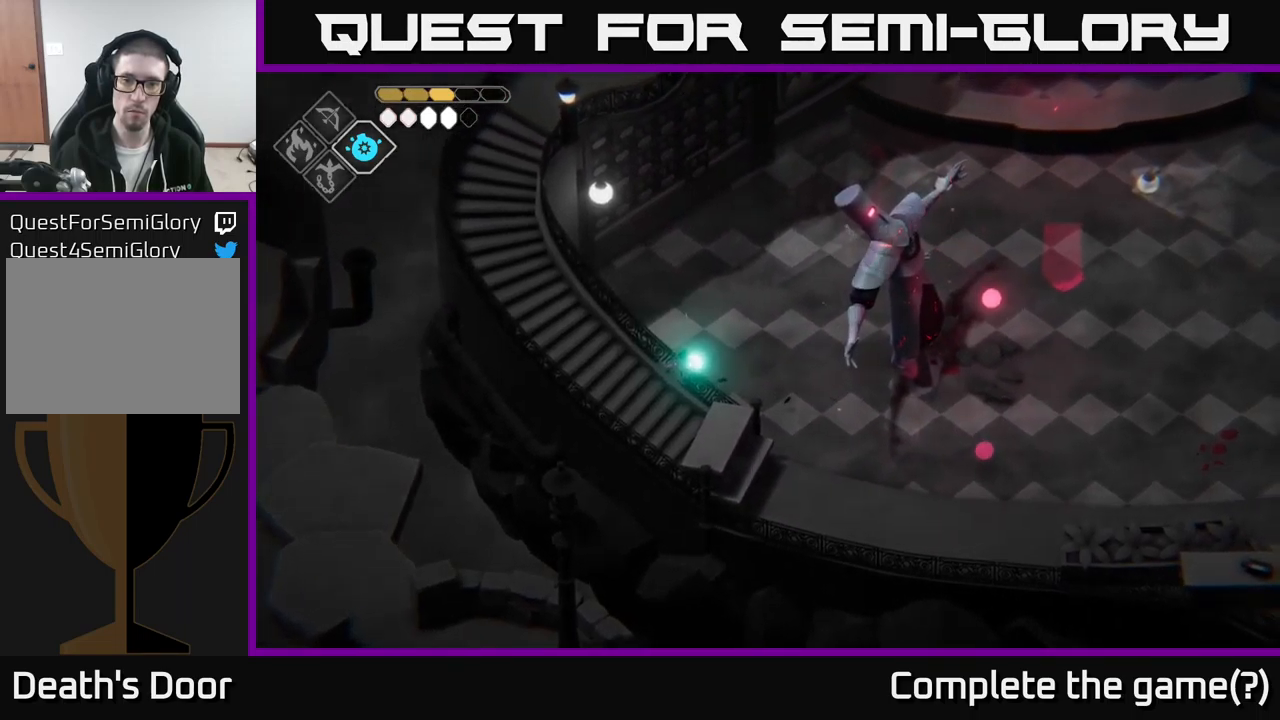
{"buttons": ["B", "L2"], "left_stick": "right", "right_stick": "center", "events": []}
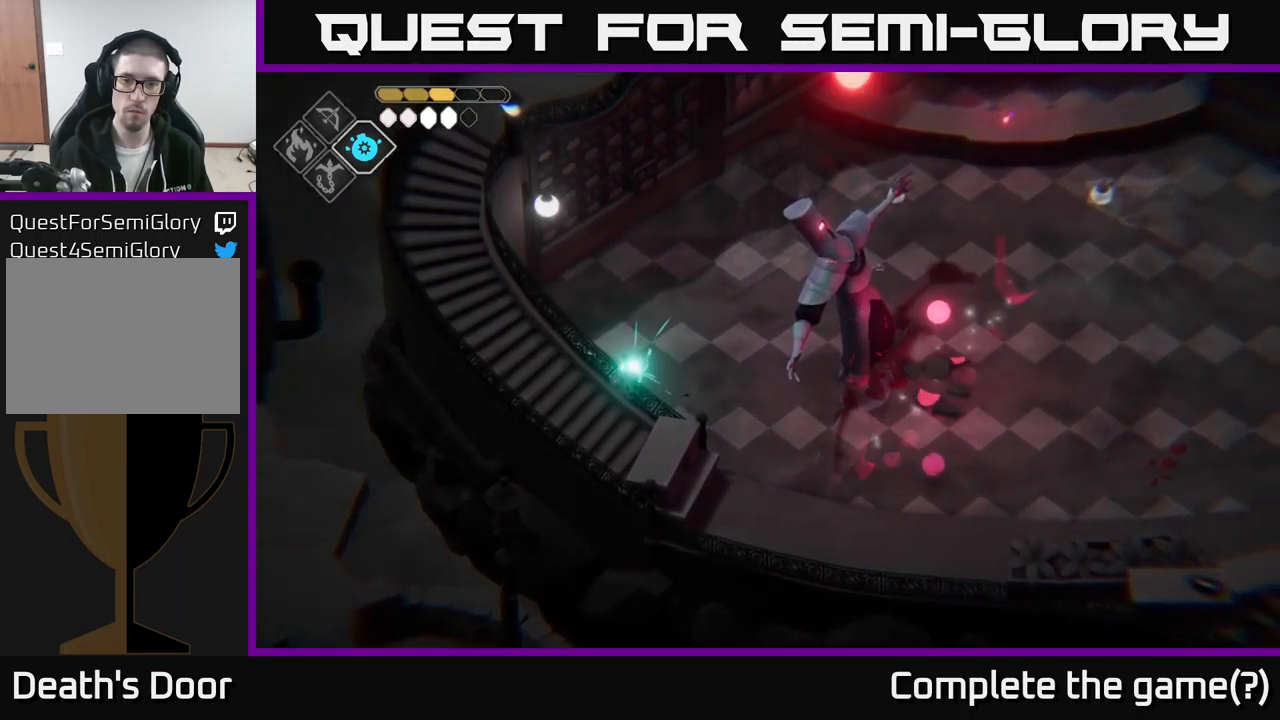
{"buttons": ["A"], "left_stick": "up", "right_stick": "center", "events": [[183, "B", "up"], [233, "left_stick", "center"], [267, "L2", "up"], [367, "left_stick", "up"], [417, "A", "down"]]}
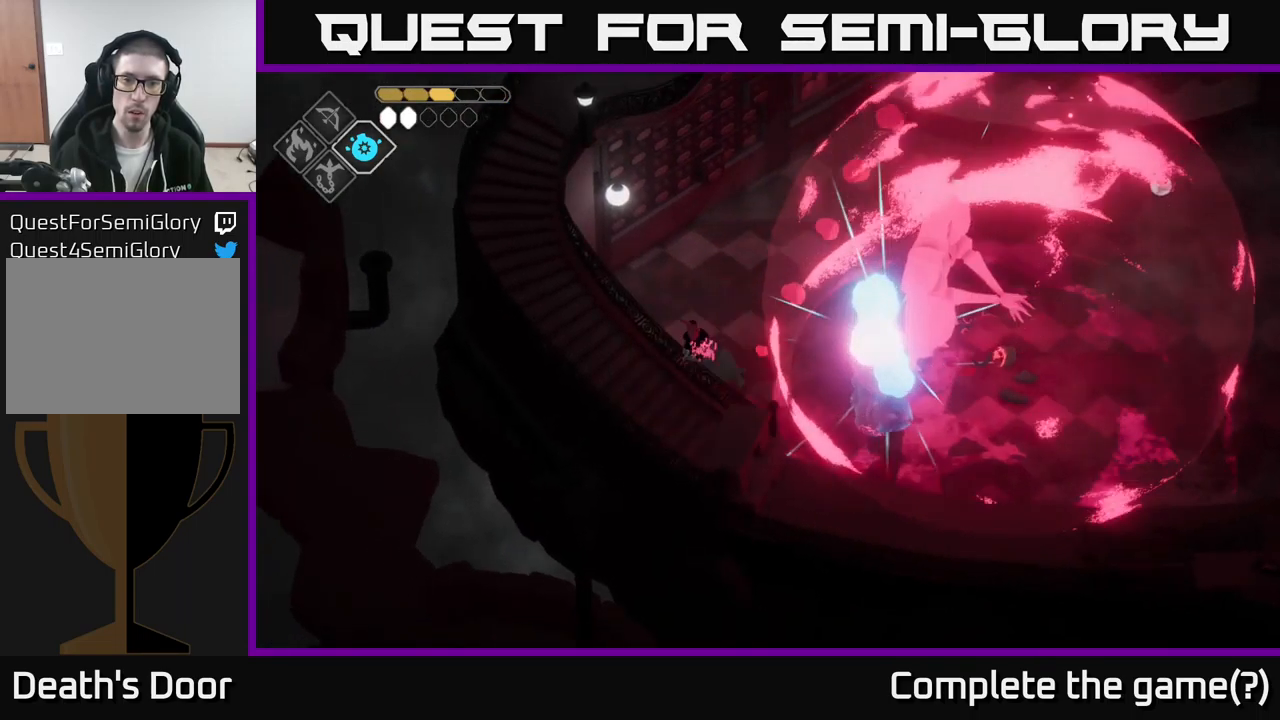
{"buttons": [], "left_stick": "up-right", "right_stick": "center", "events": [[17, "A", "up"], [100, "A", "down"], [200, "A", "up"], [250, "A", "down"], [333, "A", "up"], [333, "left_stick", "up-right"]]}
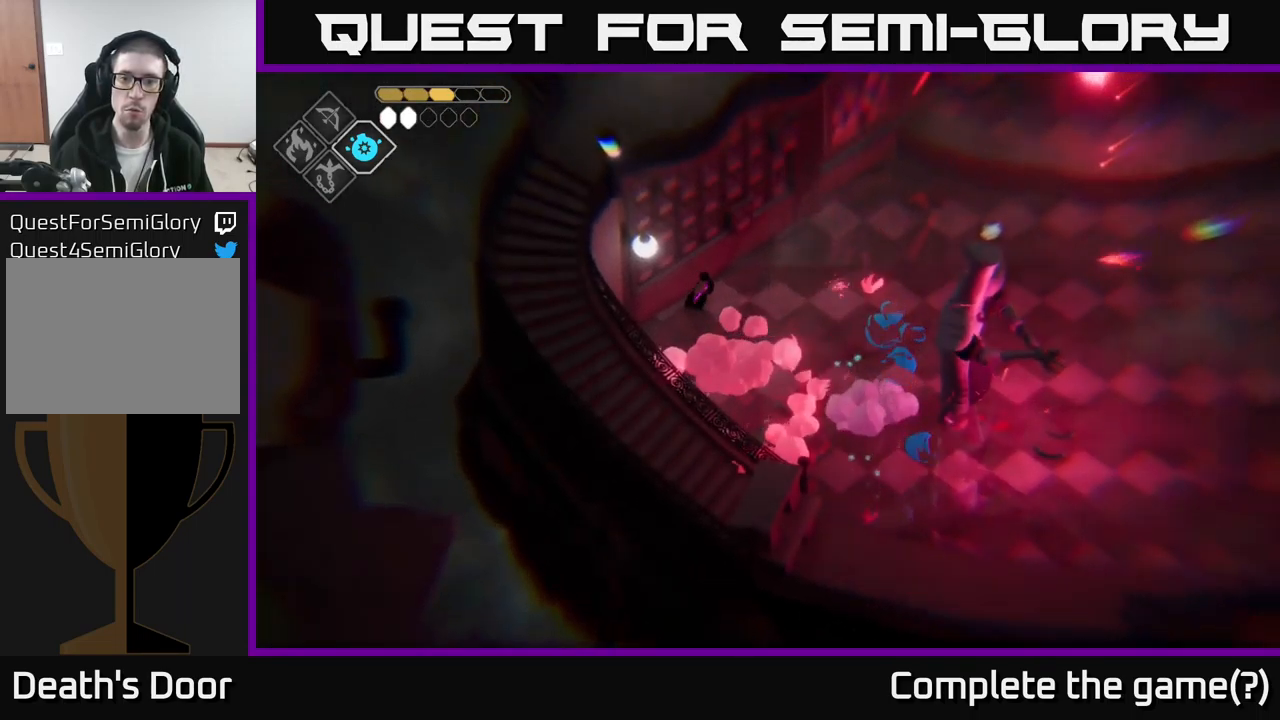
{"buttons": [], "left_stick": "right", "right_stick": "center", "events": [[417, "left_stick", "right"]]}
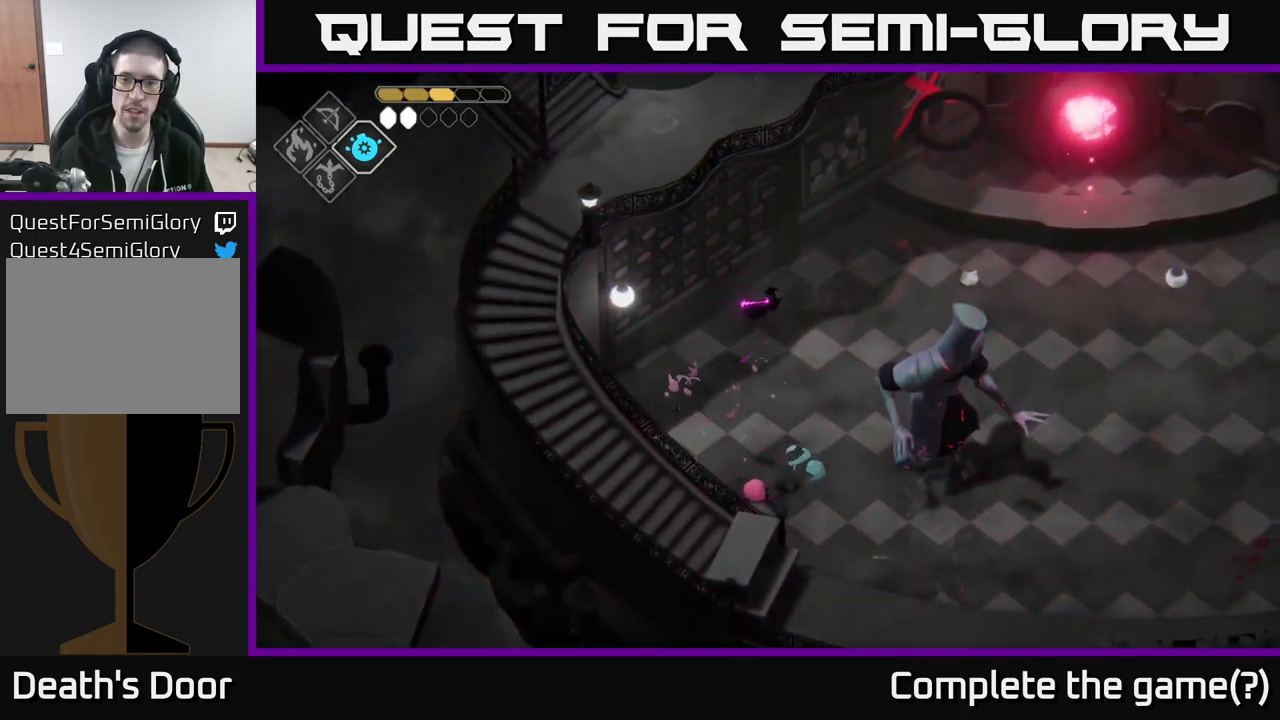
{"buttons": [], "left_stick": "down", "right_stick": "center", "events": [[133, "left_stick", "down-right"], [500, "left_stick", "down"]]}
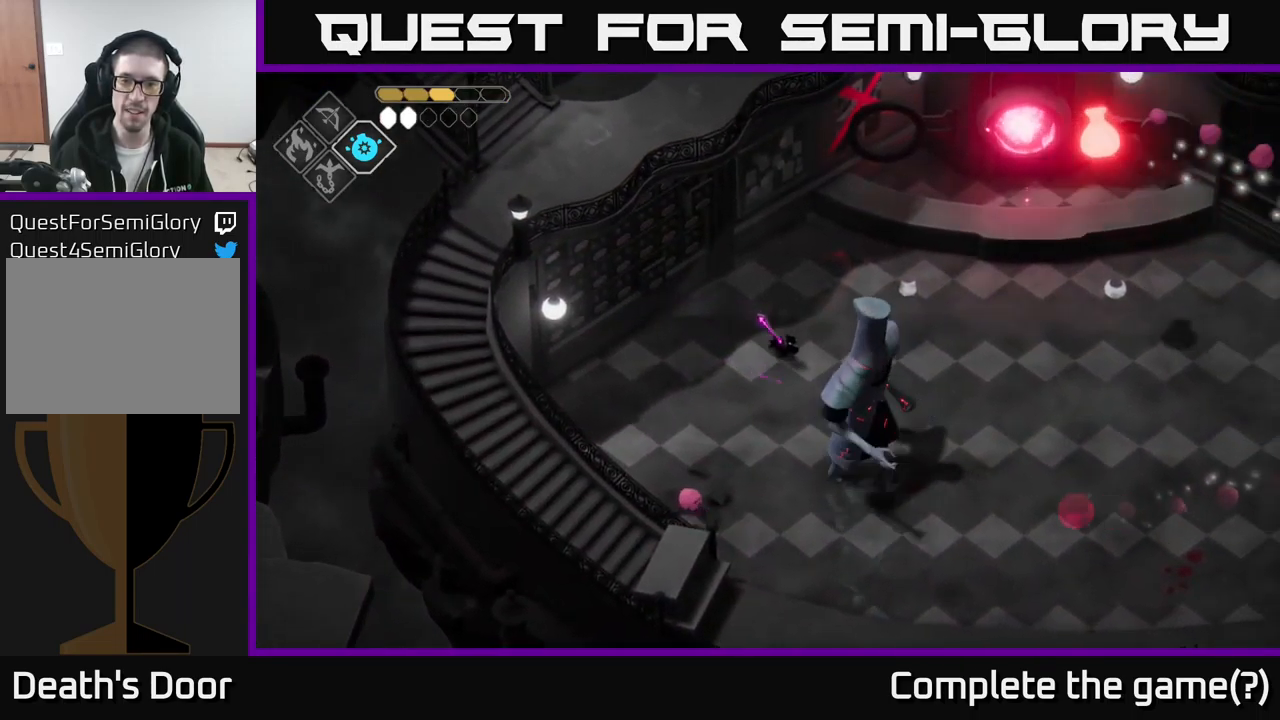
{"buttons": ["A"], "left_stick": "right", "right_stick": "center", "events": [[33, "X", "down"], [183, "X", "up"], [283, "left_stick", "down-right"], [400, "A", "down"], [433, "left_stick", "right"]]}
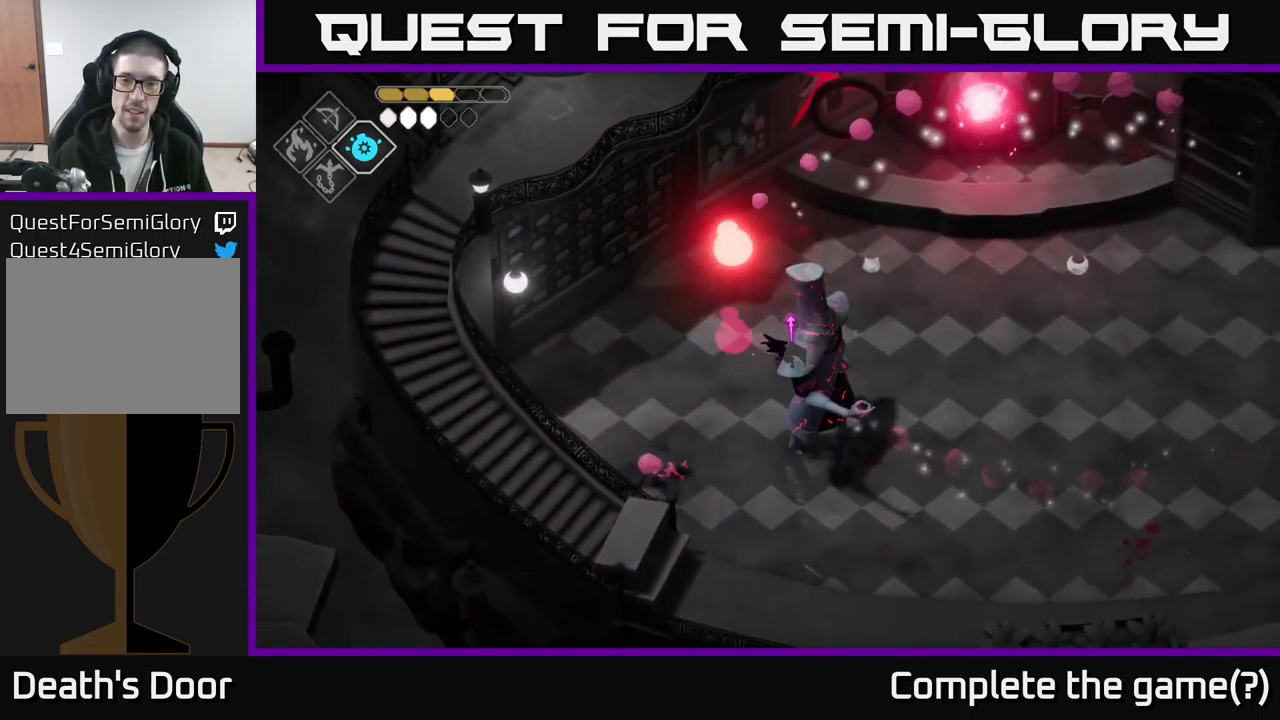
{"buttons": ["X"], "left_stick": "left", "right_stick": "center", "events": [[17, "A", "up"], [83, "A", "down"], [216, "A", "up"], [316, "left_stick", "down-left"], [449, "X", "down"], [483, "left_stick", "left"]]}
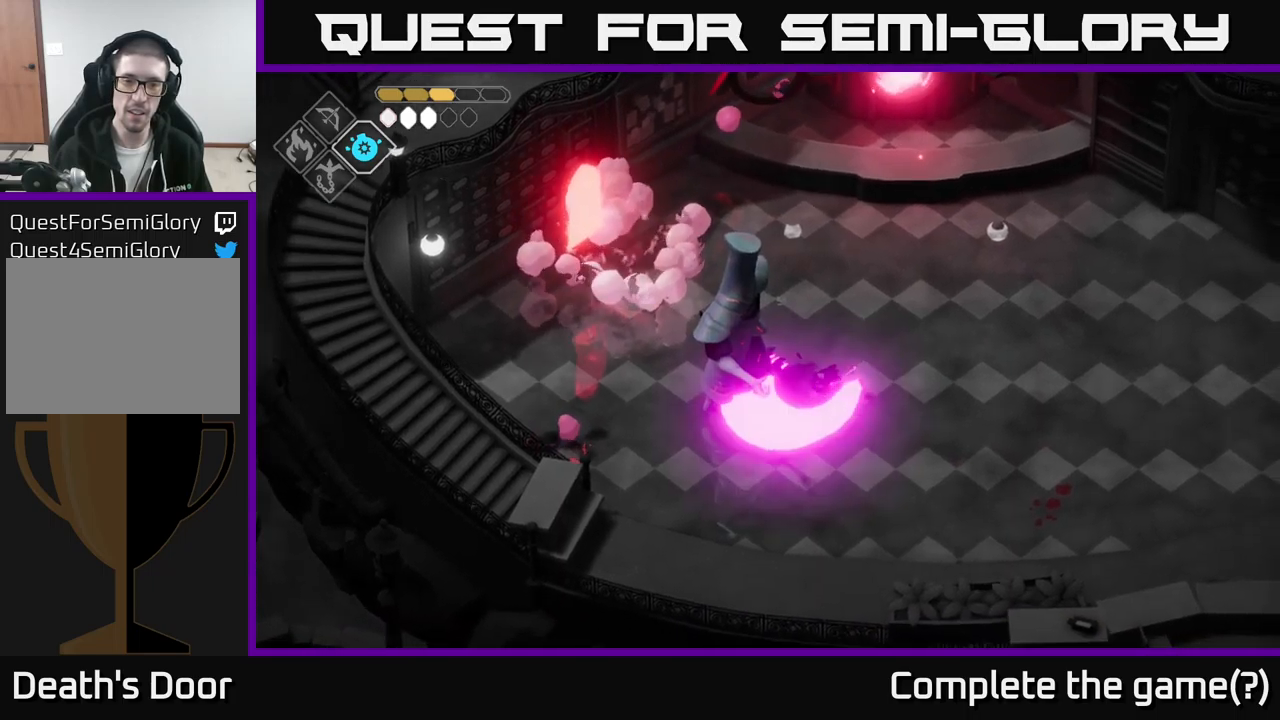
{"buttons": [], "left_stick": "center", "right_stick": "center", "events": [[100, "X", "up"], [100, "left_stick", "center"], [267, "X", "down"], [467, "X", "up"]]}
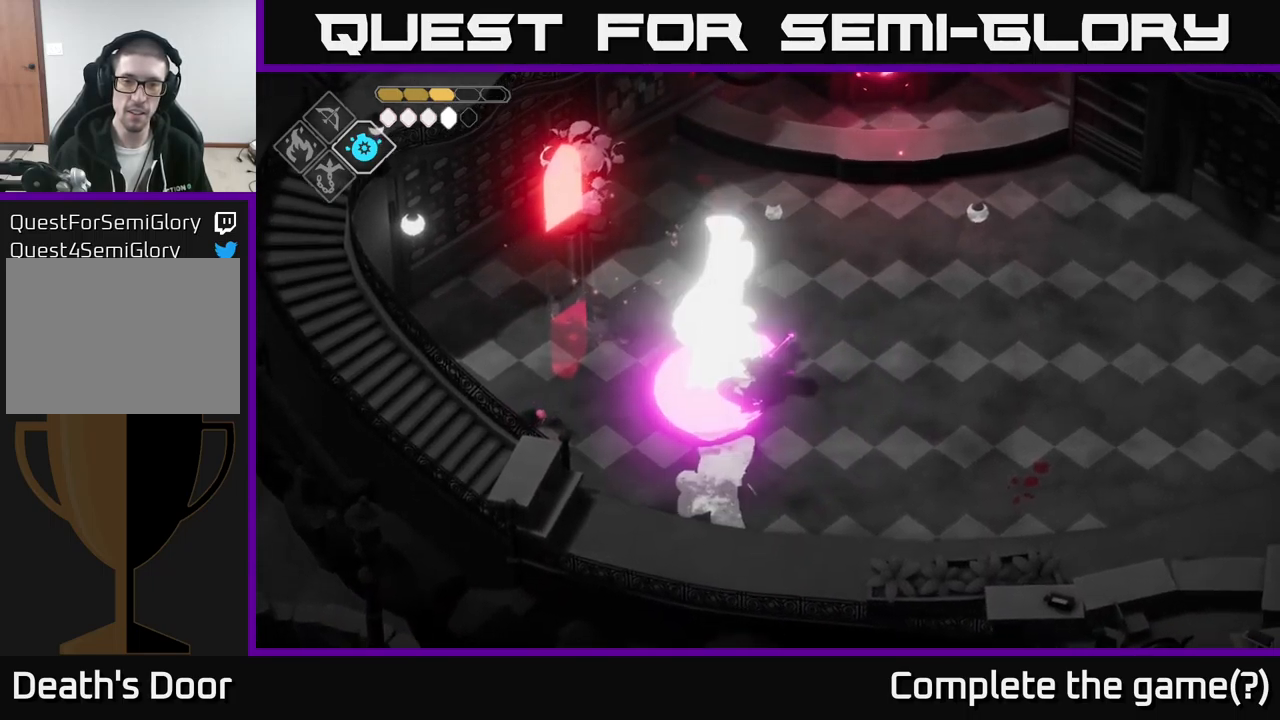
{"buttons": ["A"], "left_stick": "down-right", "right_stick": "center", "events": [[133, "left_stick", "down-right"], [283, "A", "down"]]}
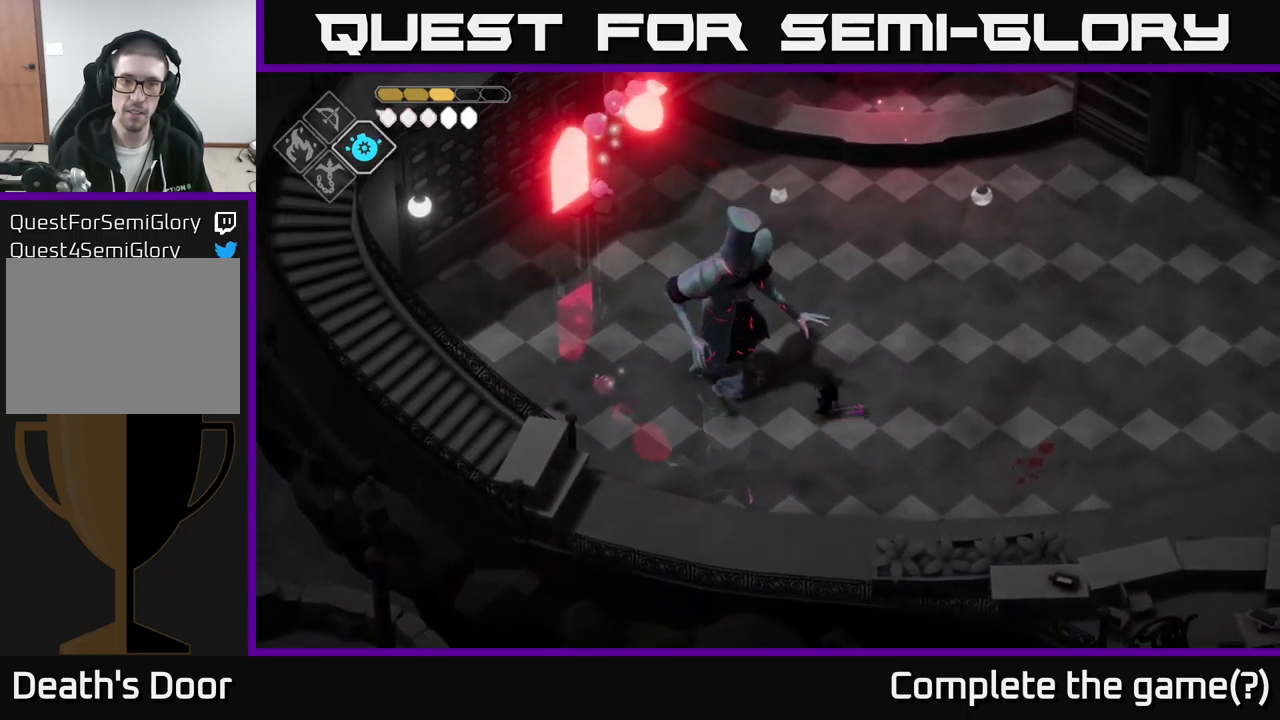
{"buttons": [], "left_stick": "right", "right_stick": "center", "events": [[17, "A", "up"], [217, "left_stick", "right"], [300, "L2", "down"], [417, "L2", "up"]]}
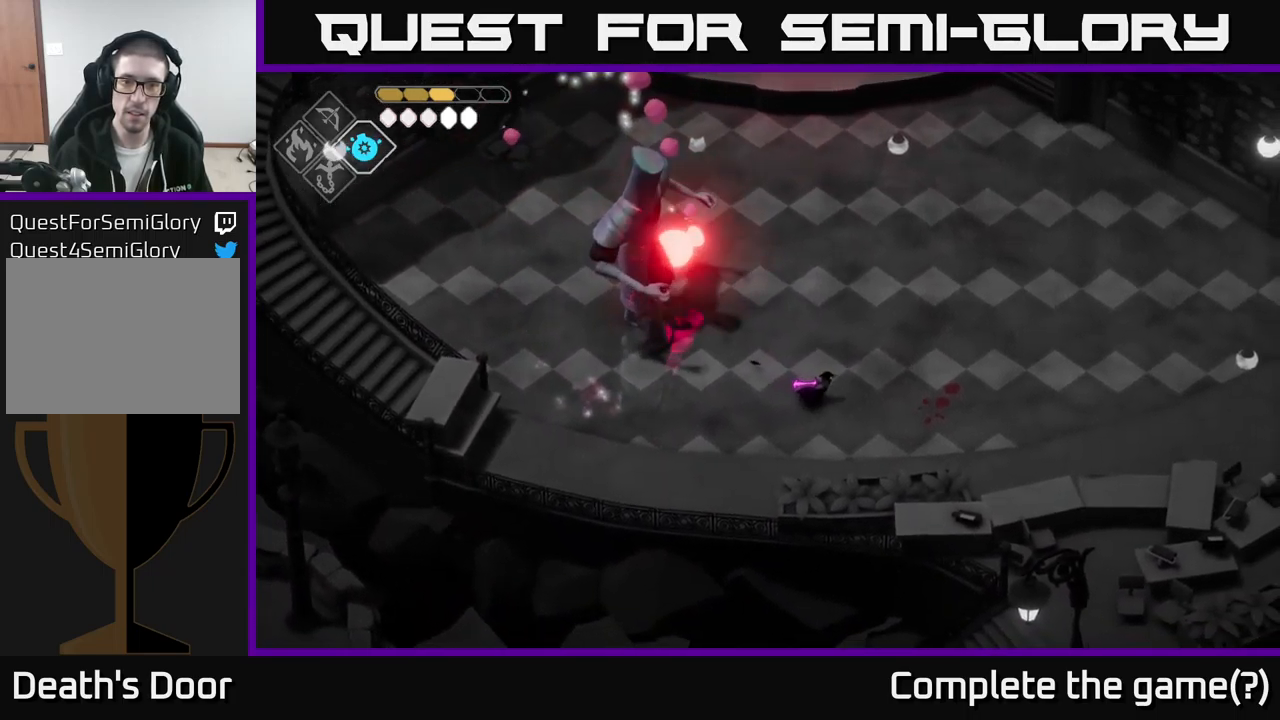
{"buttons": [], "left_stick": "up-right", "right_stick": "center", "events": [[117, "A", "down"], [283, "A", "up"], [283, "left_stick", "up-right"]]}
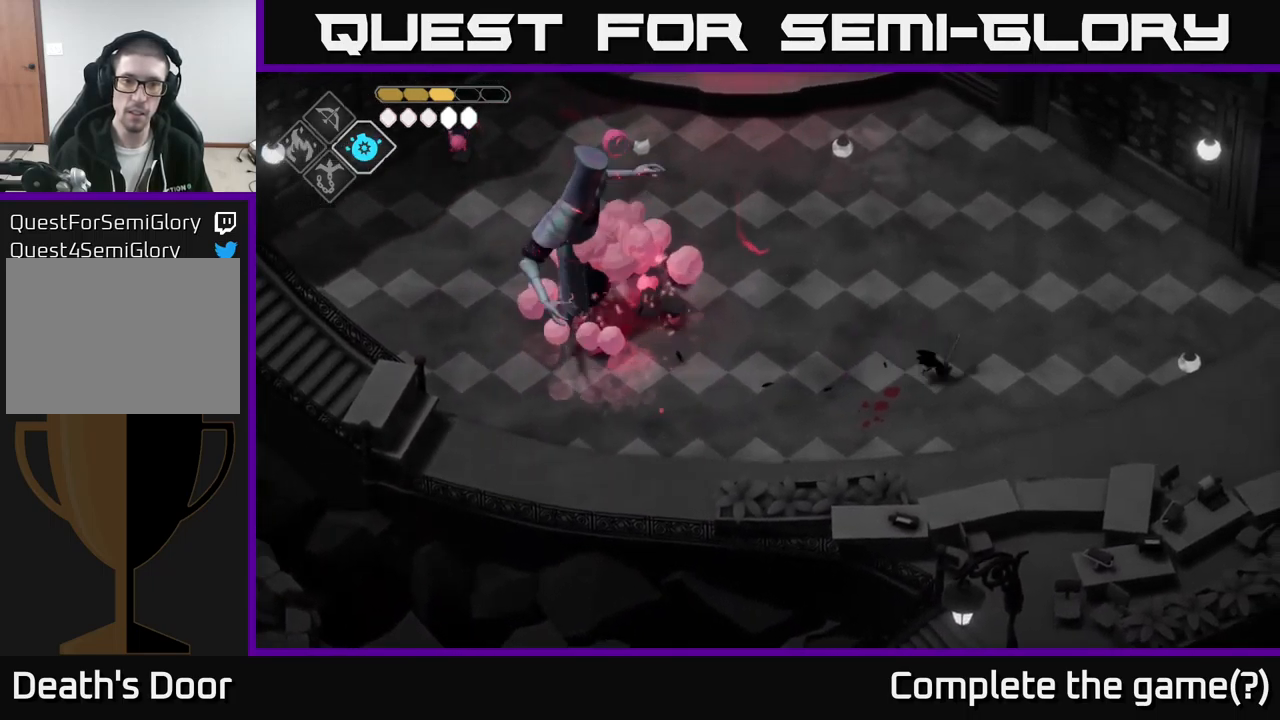
{"buttons": ["B", "L2"], "left_stick": "up-left", "right_stick": "center", "events": [[17, "L2", "down"], [50, "B", "down"], [100, "left_stick", "up-left"]]}
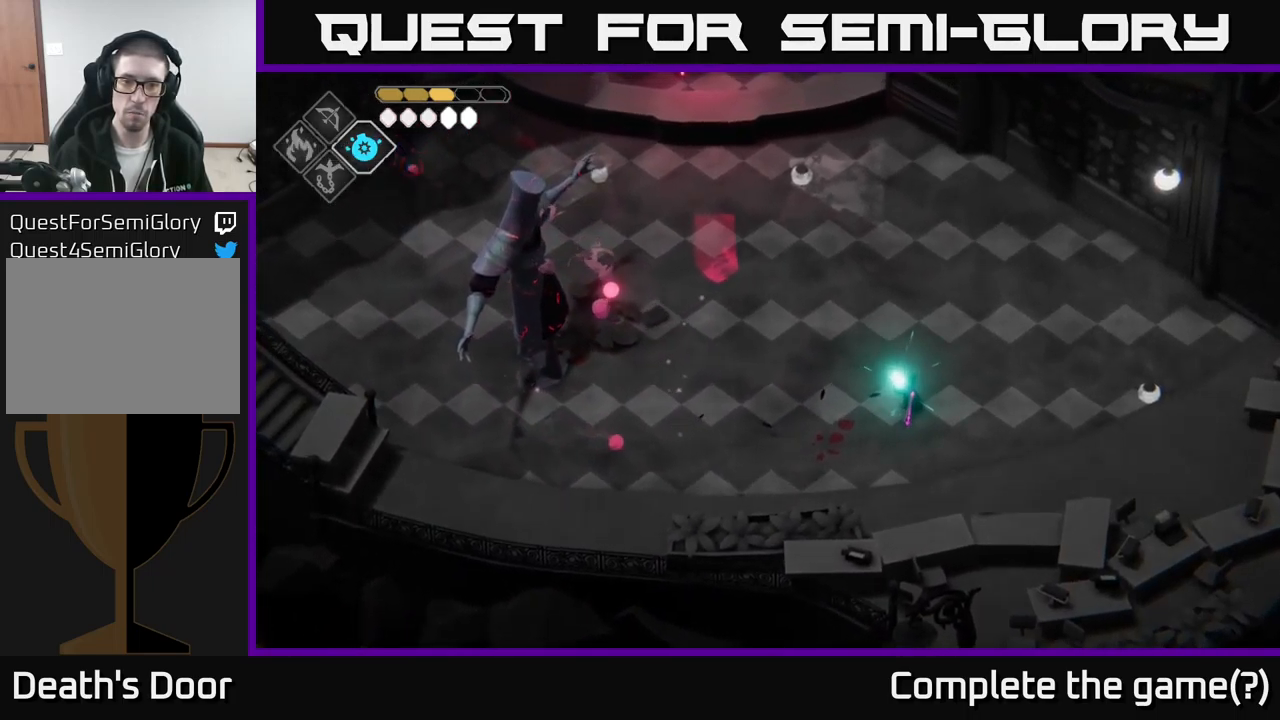
{"buttons": ["L2"], "left_stick": "up-left", "right_stick": "center", "events": [[500, "B", "up"]]}